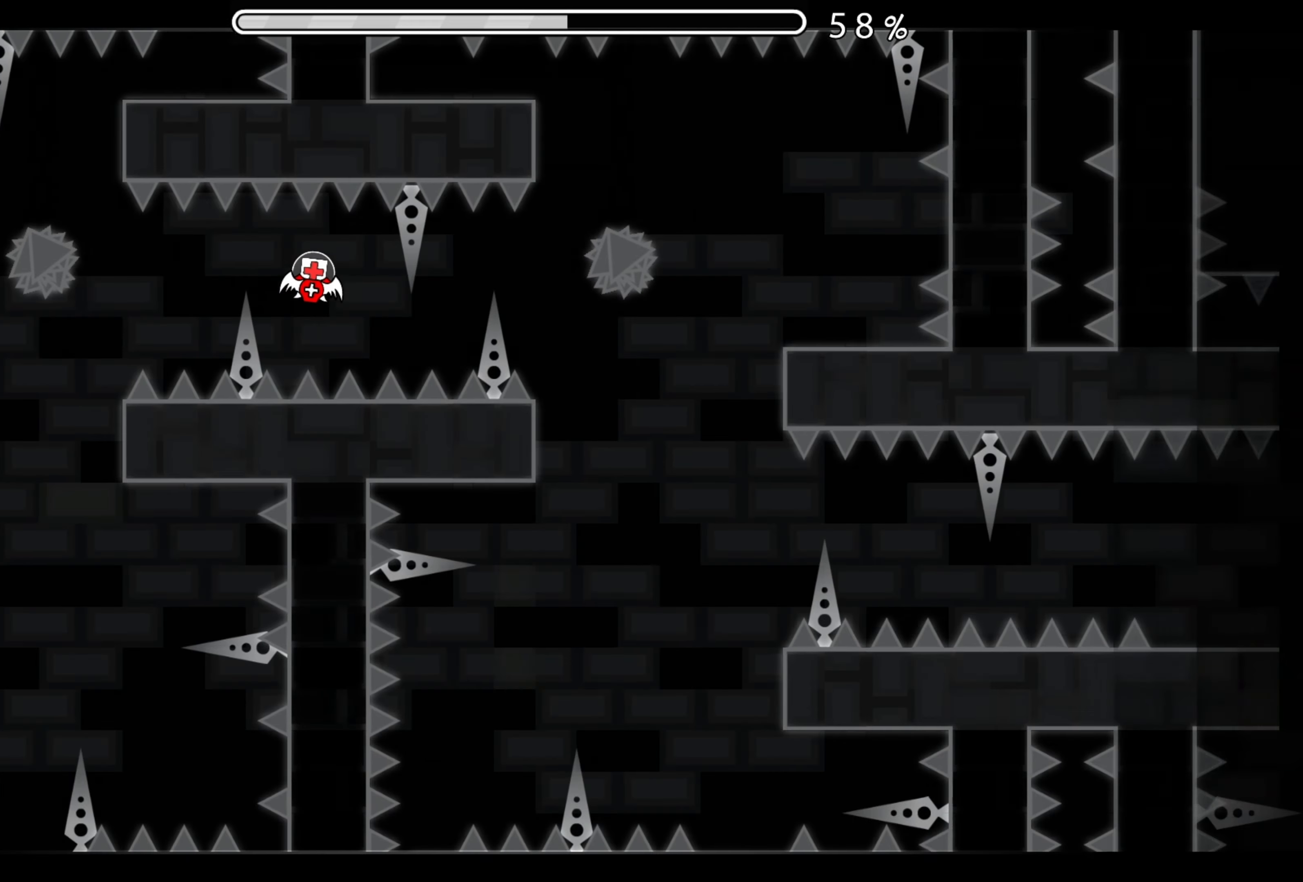
Gameplay with a controller (Xbox layout); each line is a JSON object with the inputs held at the frame after it. "events" lists button and stick changes between this image and that frame as [ms after this image, input, new state], when the widget could be followed in between. Not read: L2 R2 left_stick right_stick.
{"buttons": [], "events": [[50, "A", "up"]]}
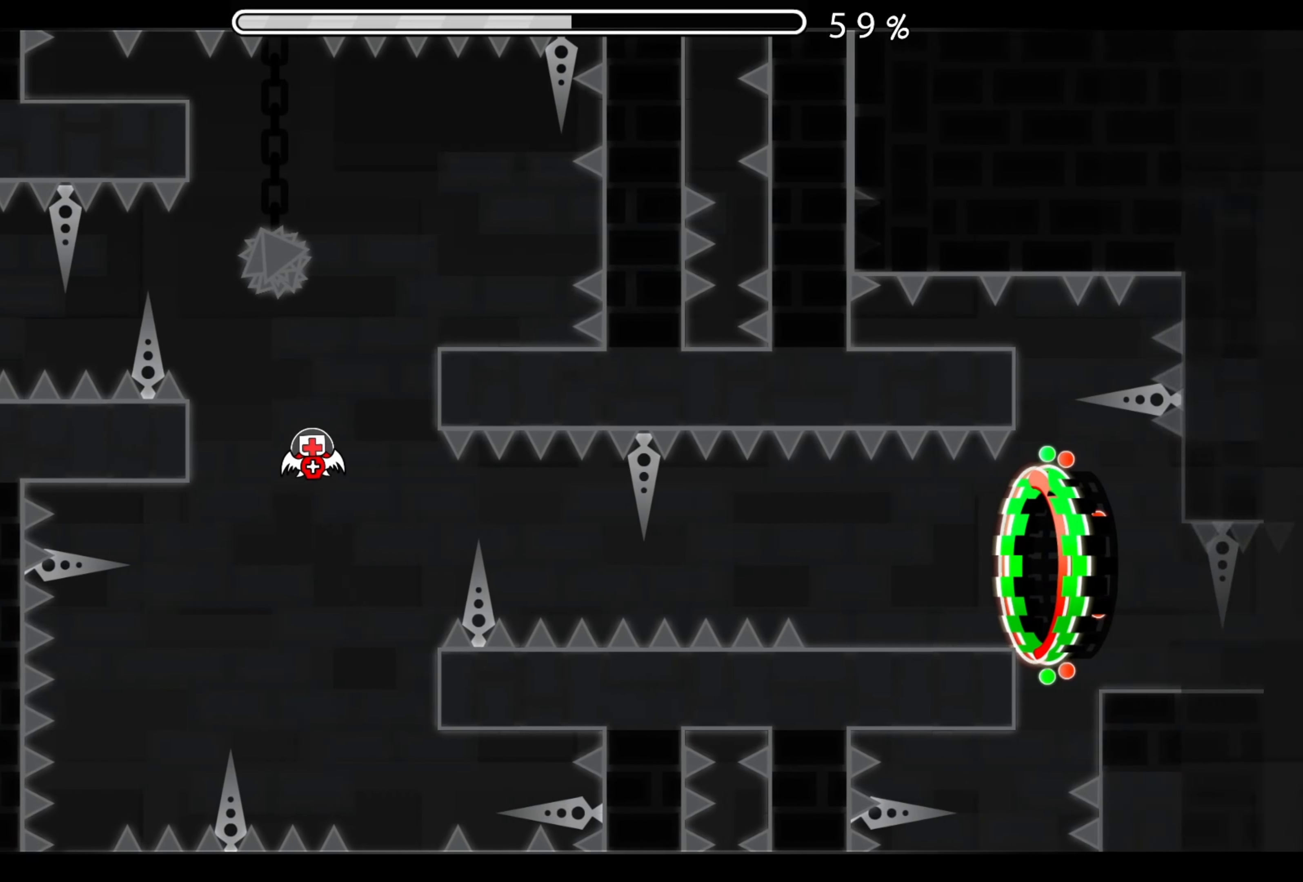
{"buttons": [], "events": [[133, "A", "down"], [250, "A", "up"]]}
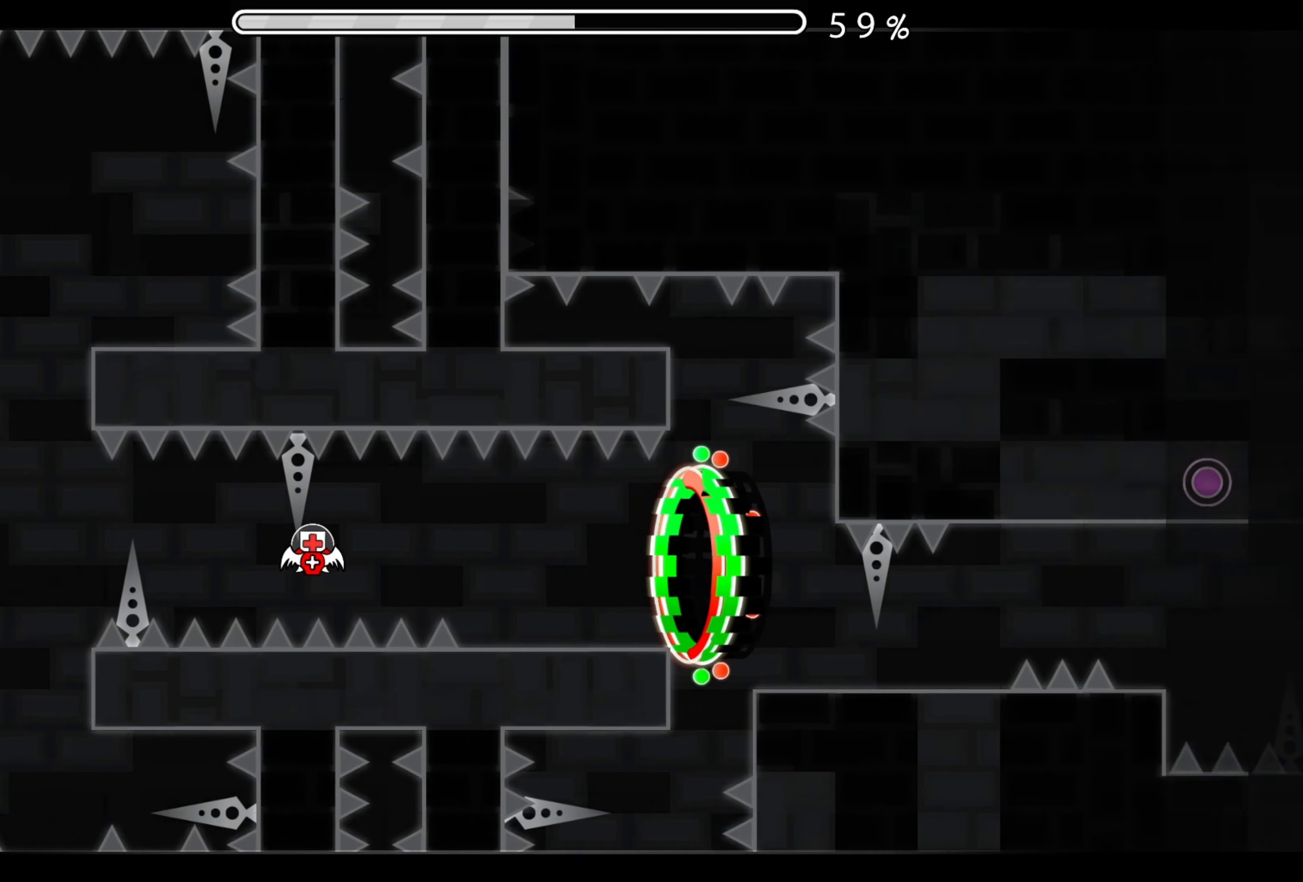
{"buttons": [], "events": [[50, "A", "down"], [150, "A", "up"]]}
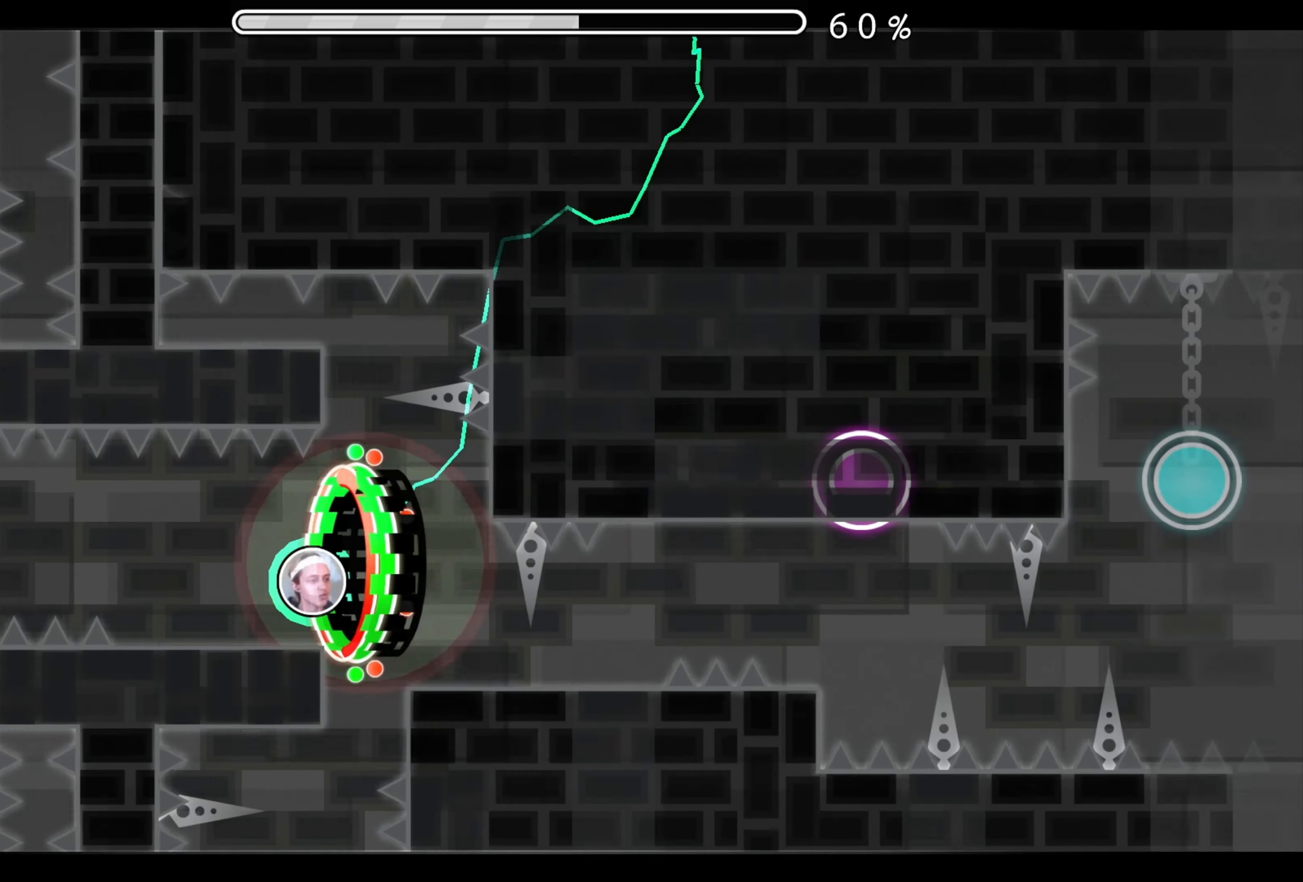
{"buttons": ["A"], "events": [[417, "A", "down"]]}
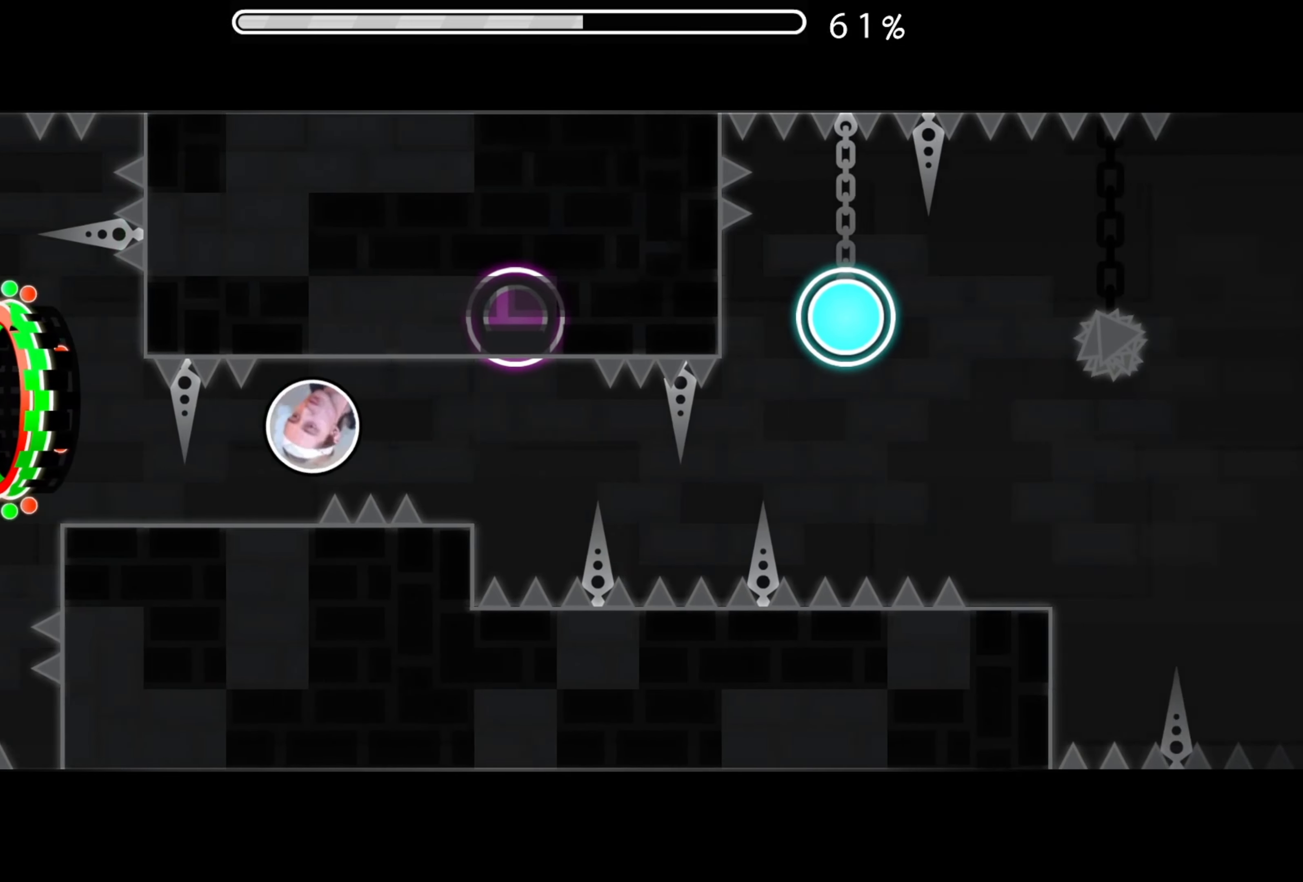
{"buttons": [], "events": [[17, "A", "up"], [300, "A", "down"], [417, "A", "up"]]}
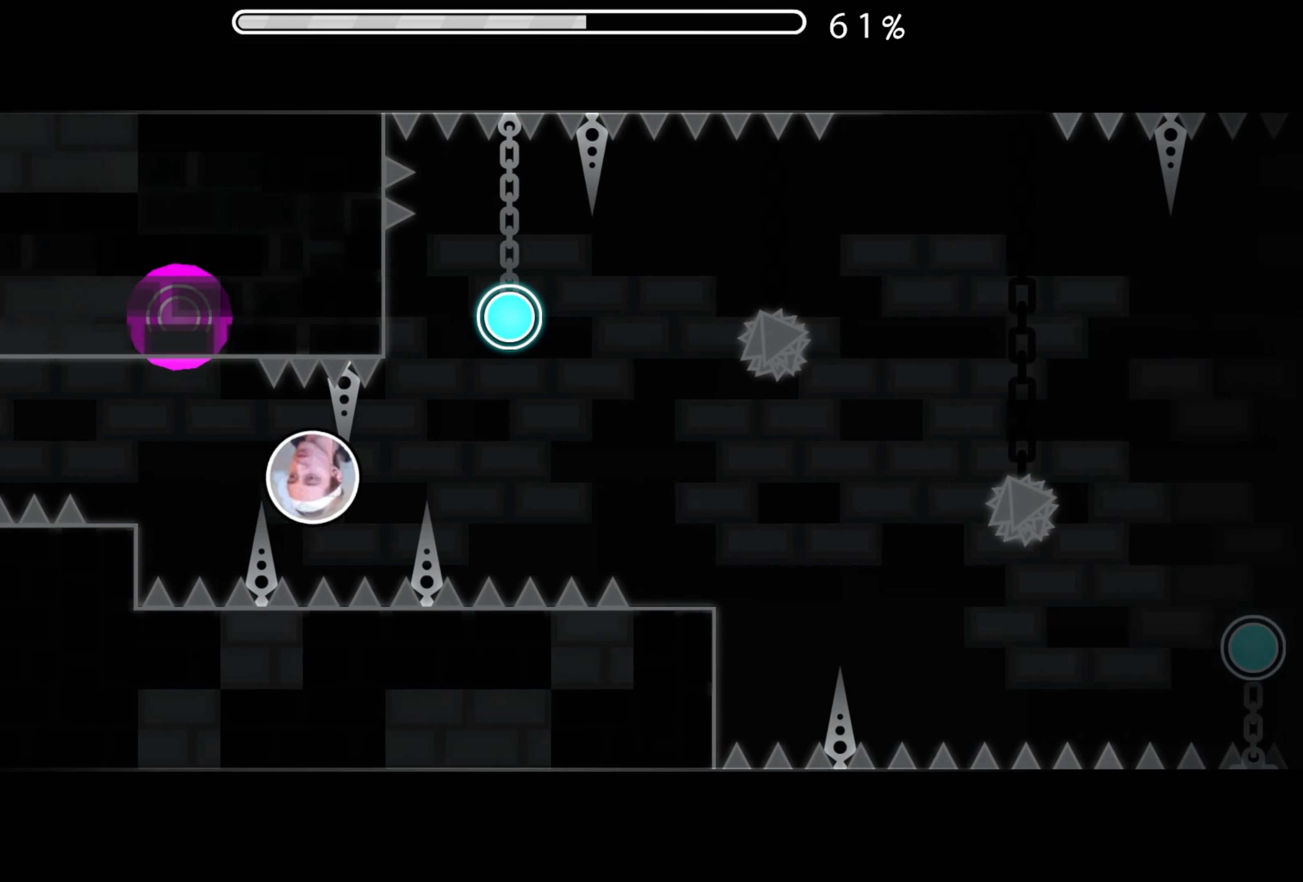
{"buttons": [], "events": [[300, "A", "down"], [400, "A", "up"]]}
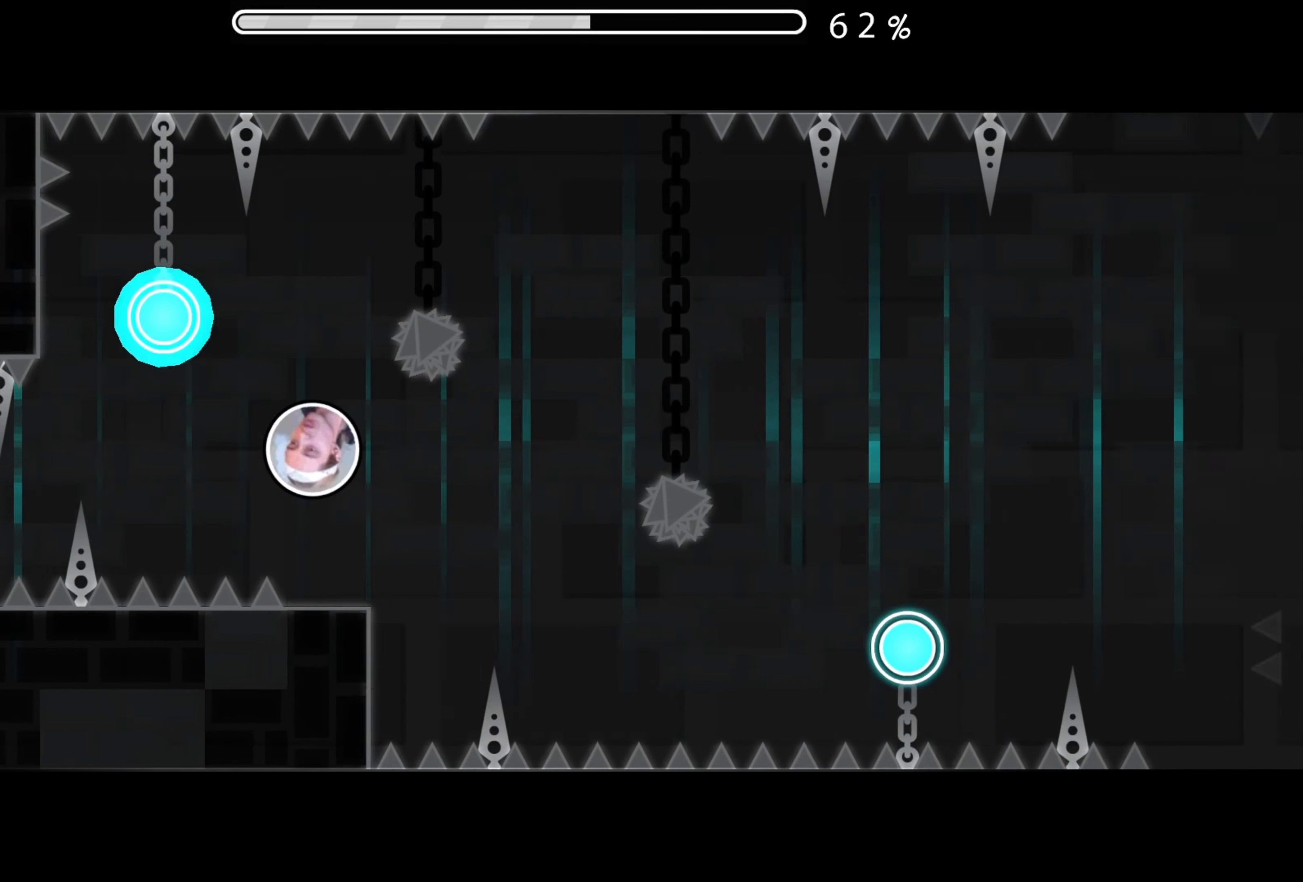
{"buttons": ["A"], "events": [[117, "A", "down"], [217, "A", "up"], [467, "A", "down"]]}
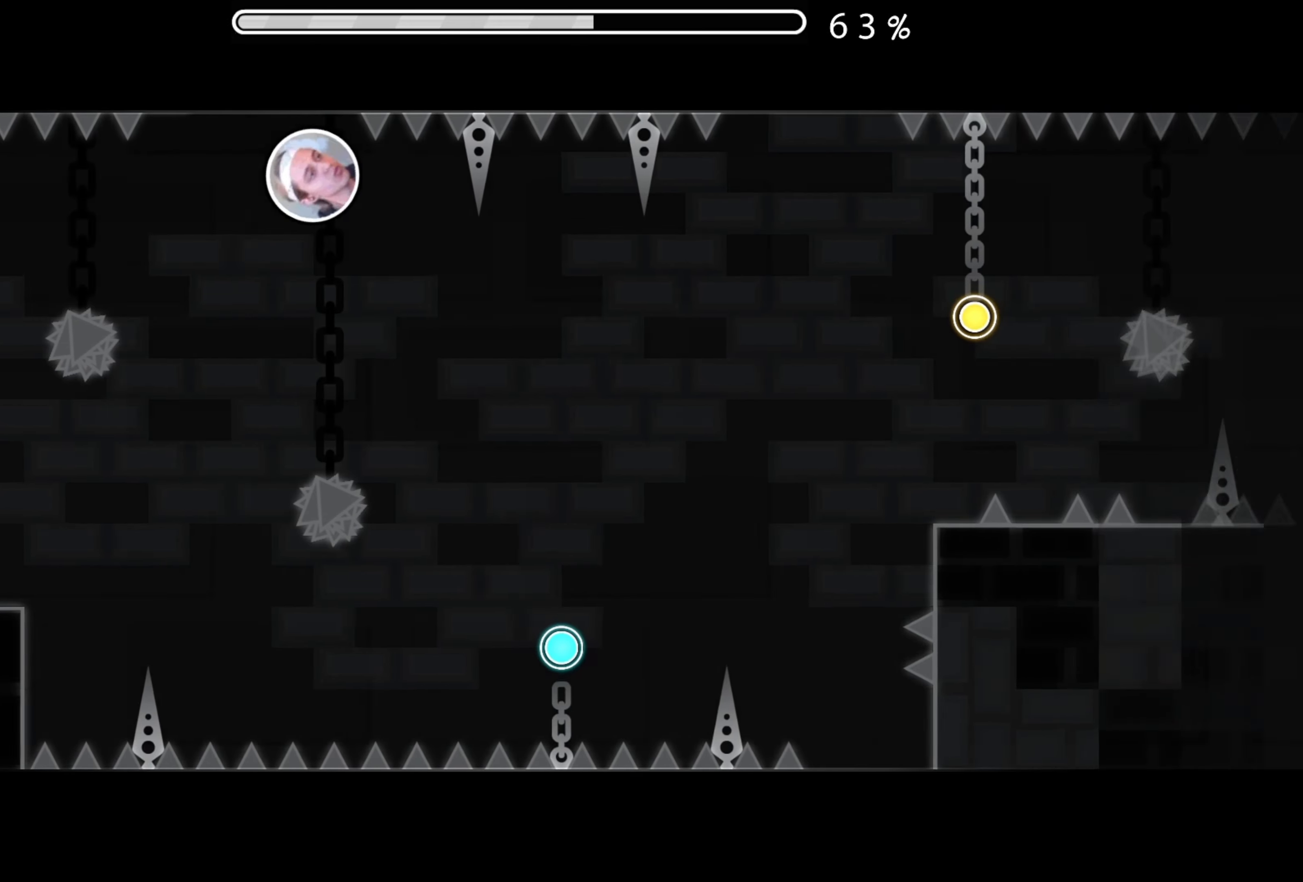
{"buttons": [], "events": [[67, "A", "up"], [349, "A", "down"], [450, "A", "up"]]}
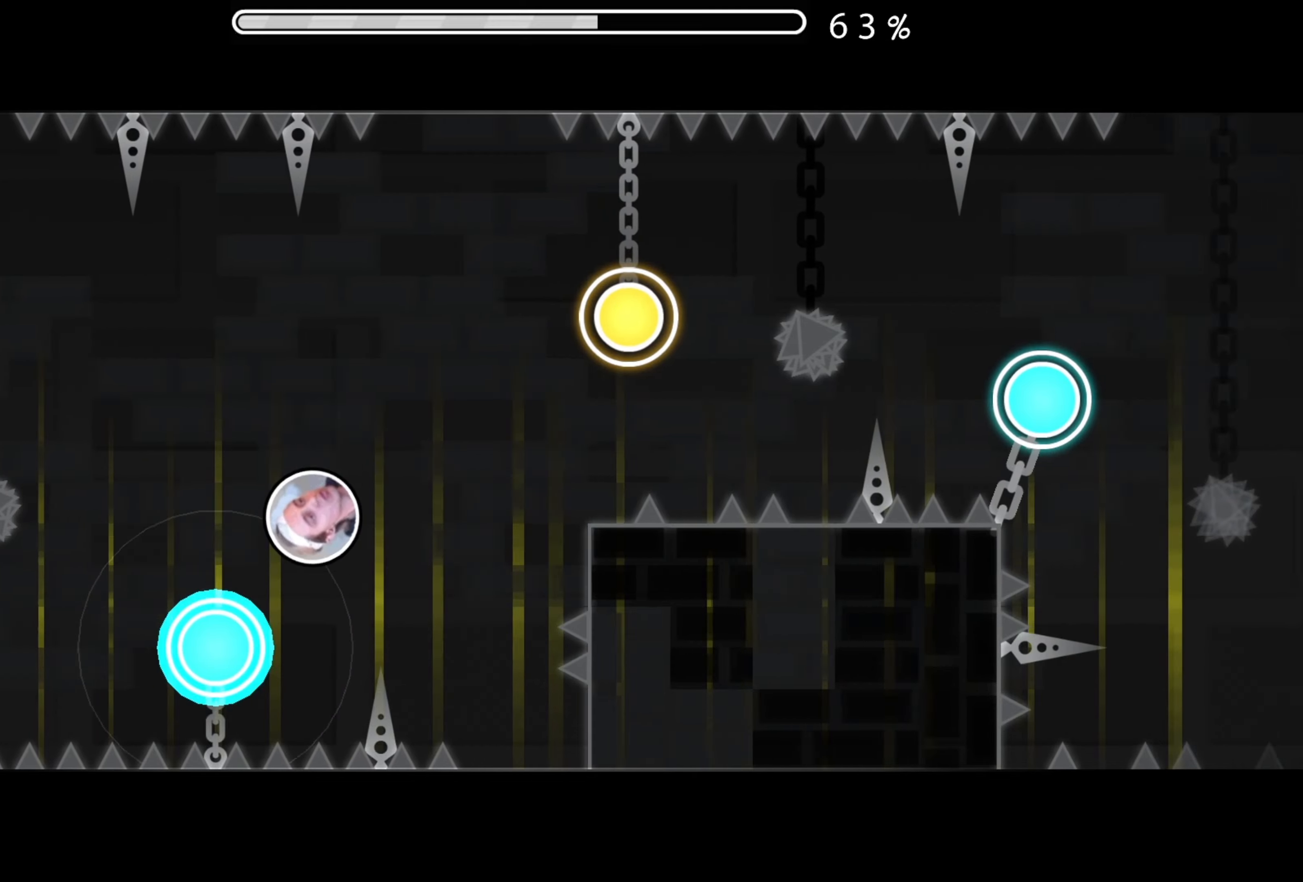
{"buttons": ["A"], "events": [[250, "A", "down"], [317, "A", "up"], [450, "A", "down"]]}
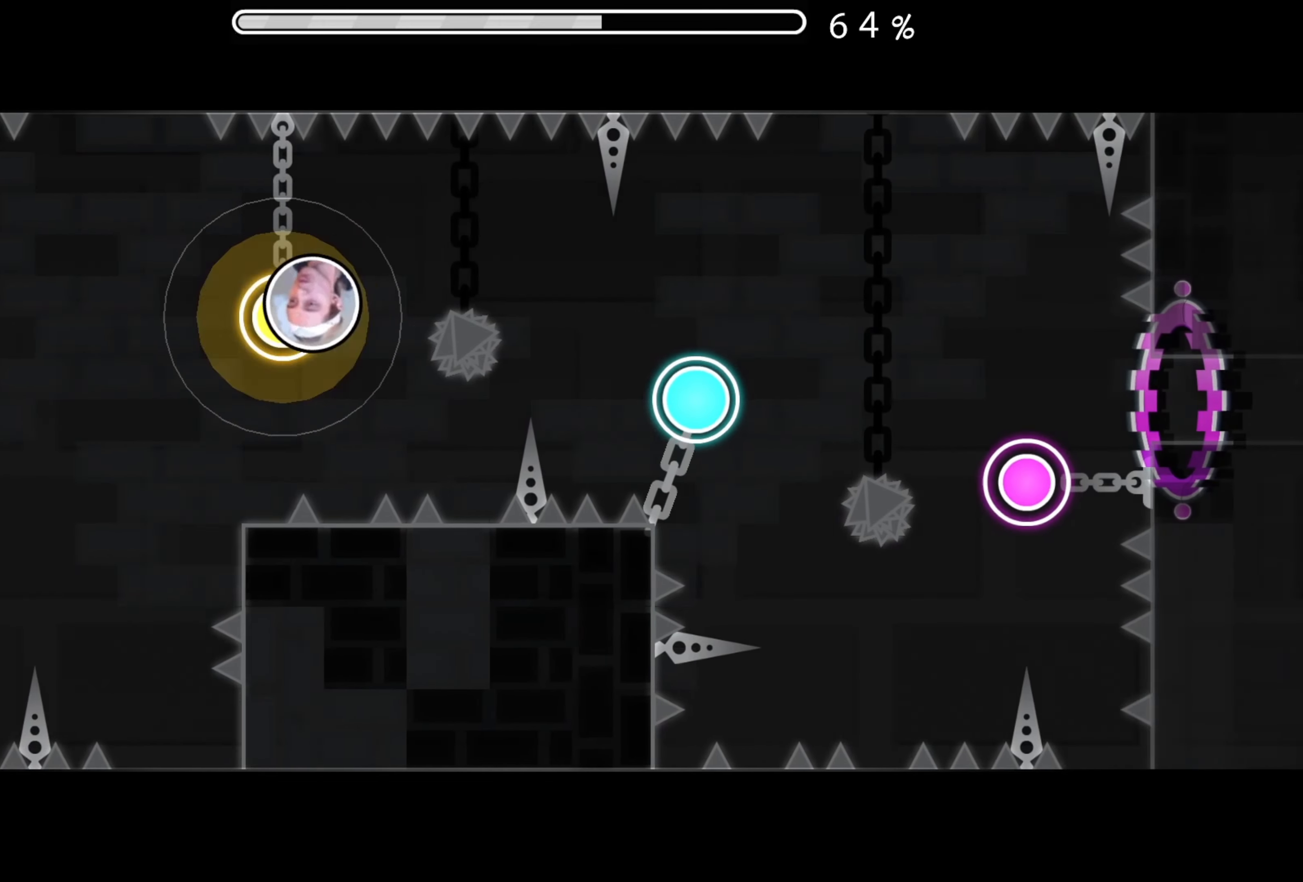
{"buttons": ["A"], "events": [[67, "A", "up"], [484, "A", "down"]]}
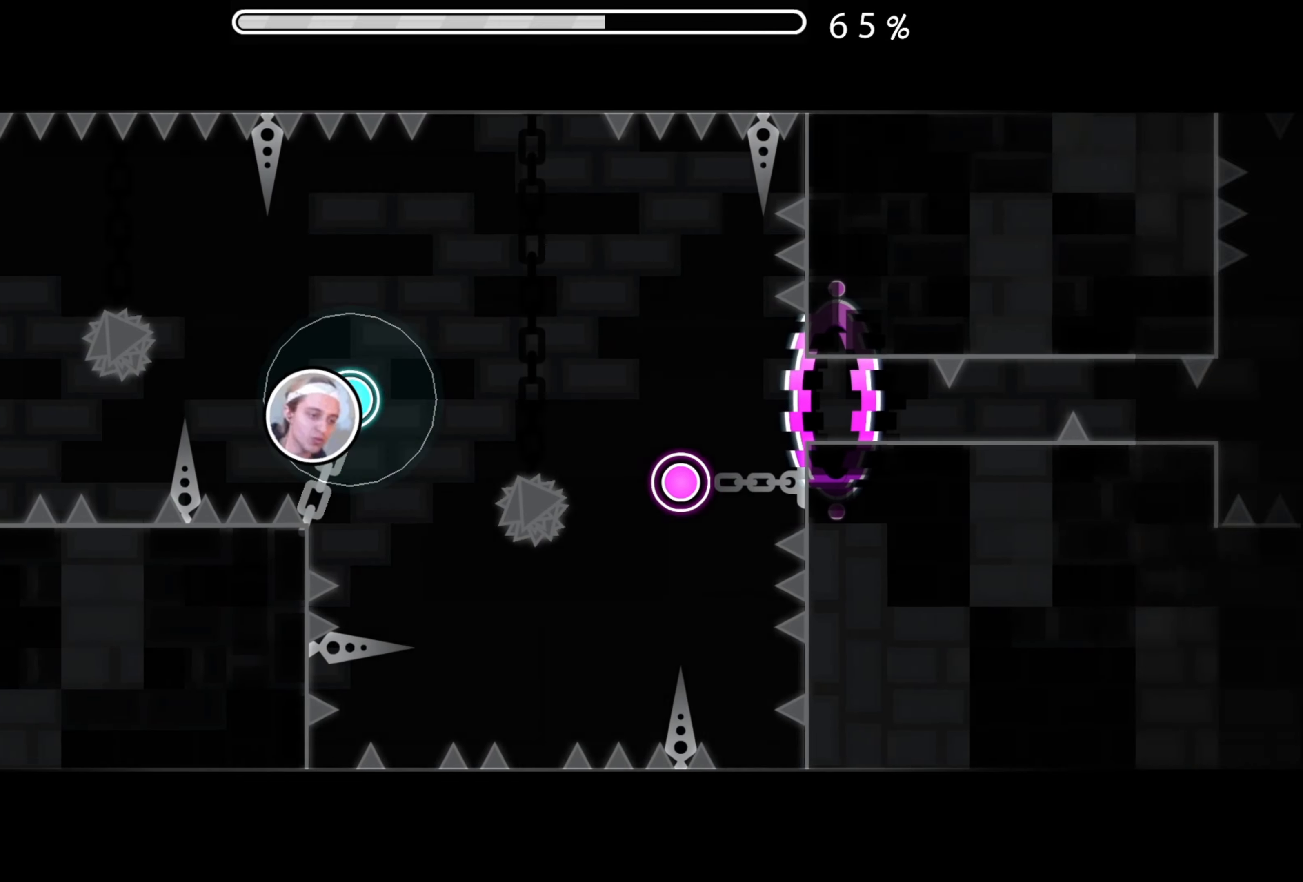
{"buttons": [], "events": [[66, "A", "up"], [233, "A", "down"], [333, "A", "up"]]}
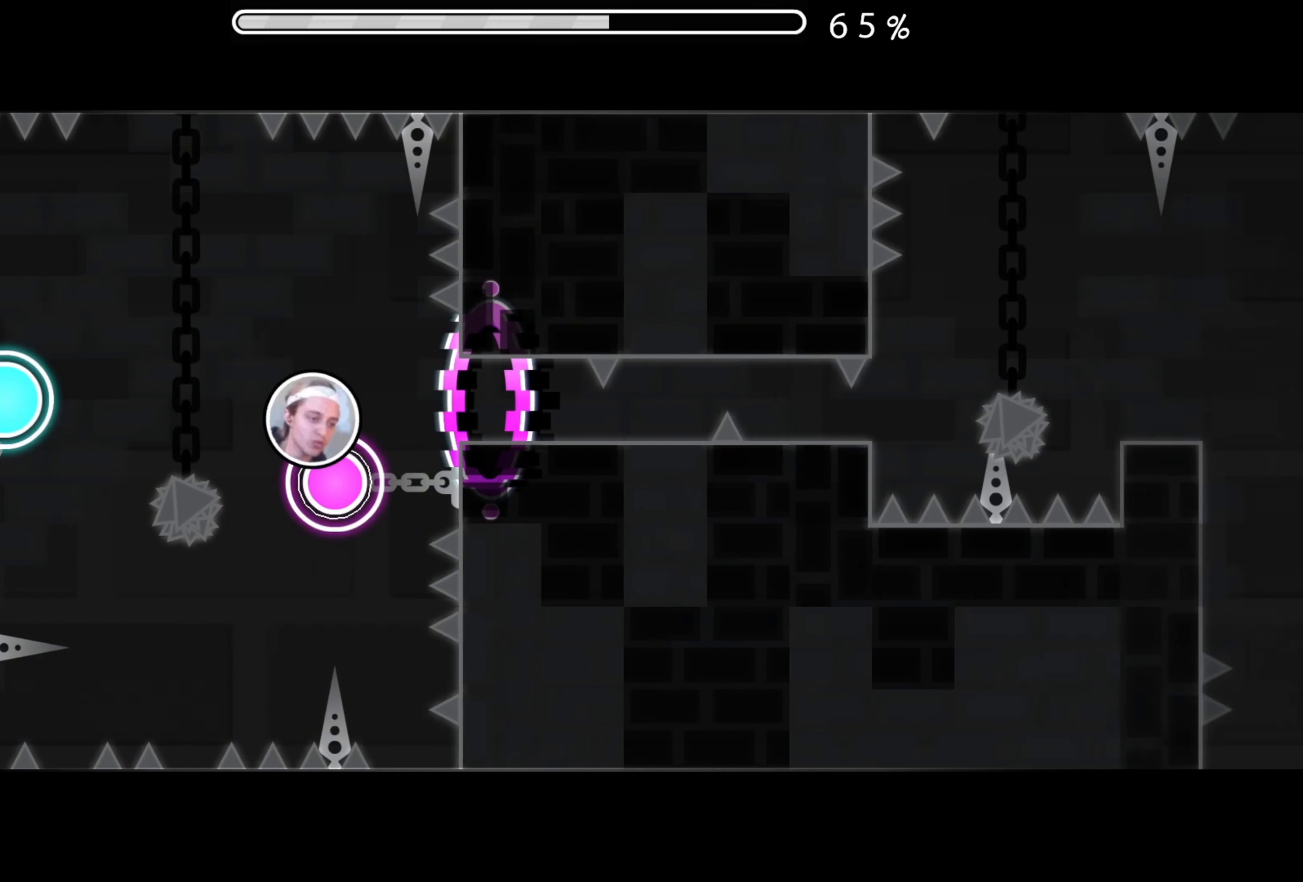
{"buttons": ["A"], "events": [[50, "A", "down"], [134, "A", "up"], [467, "A", "down"]]}
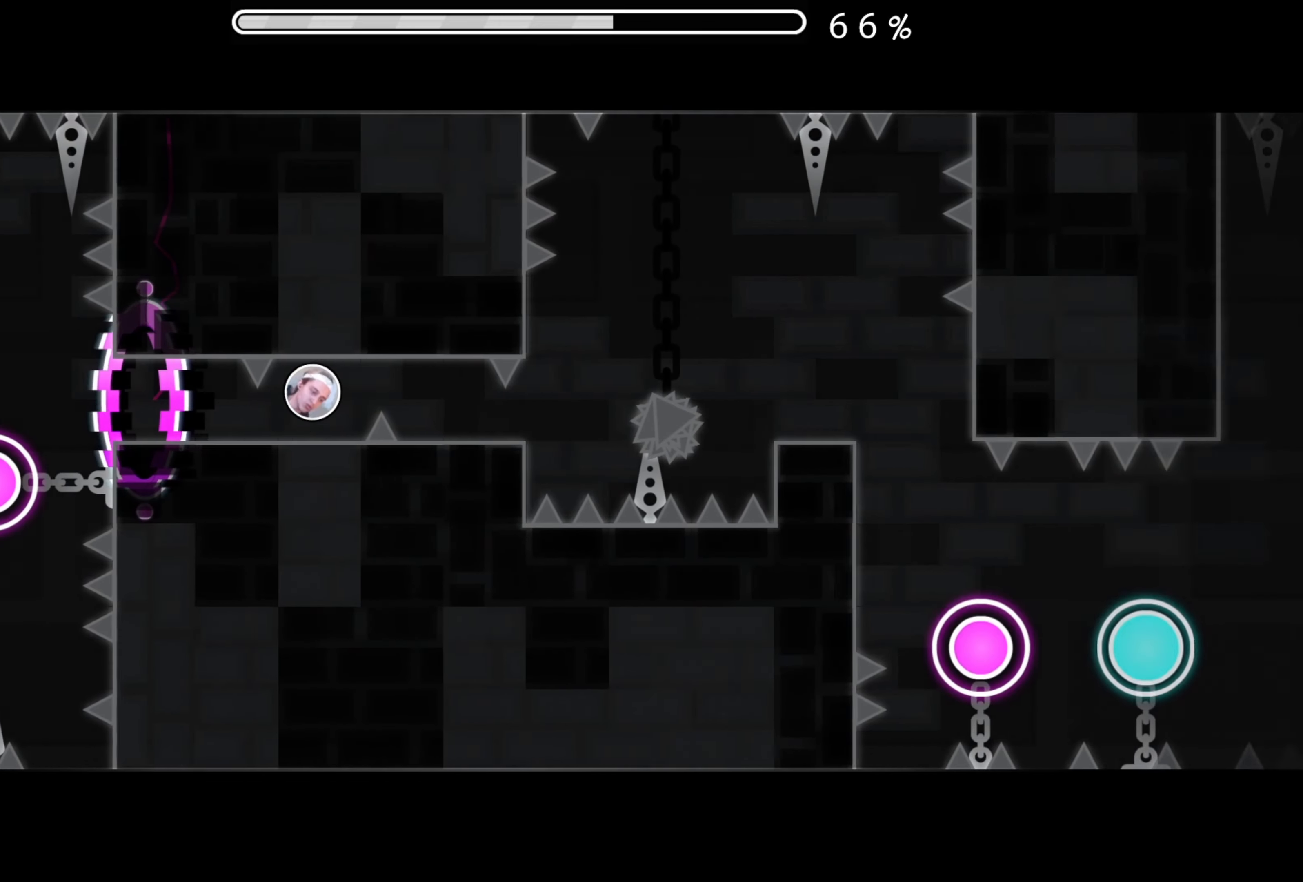
{"buttons": [], "events": [[33, "A", "up"], [133, "A", "down"], [217, "A", "up"], [317, "A", "down"], [400, "A", "up"]]}
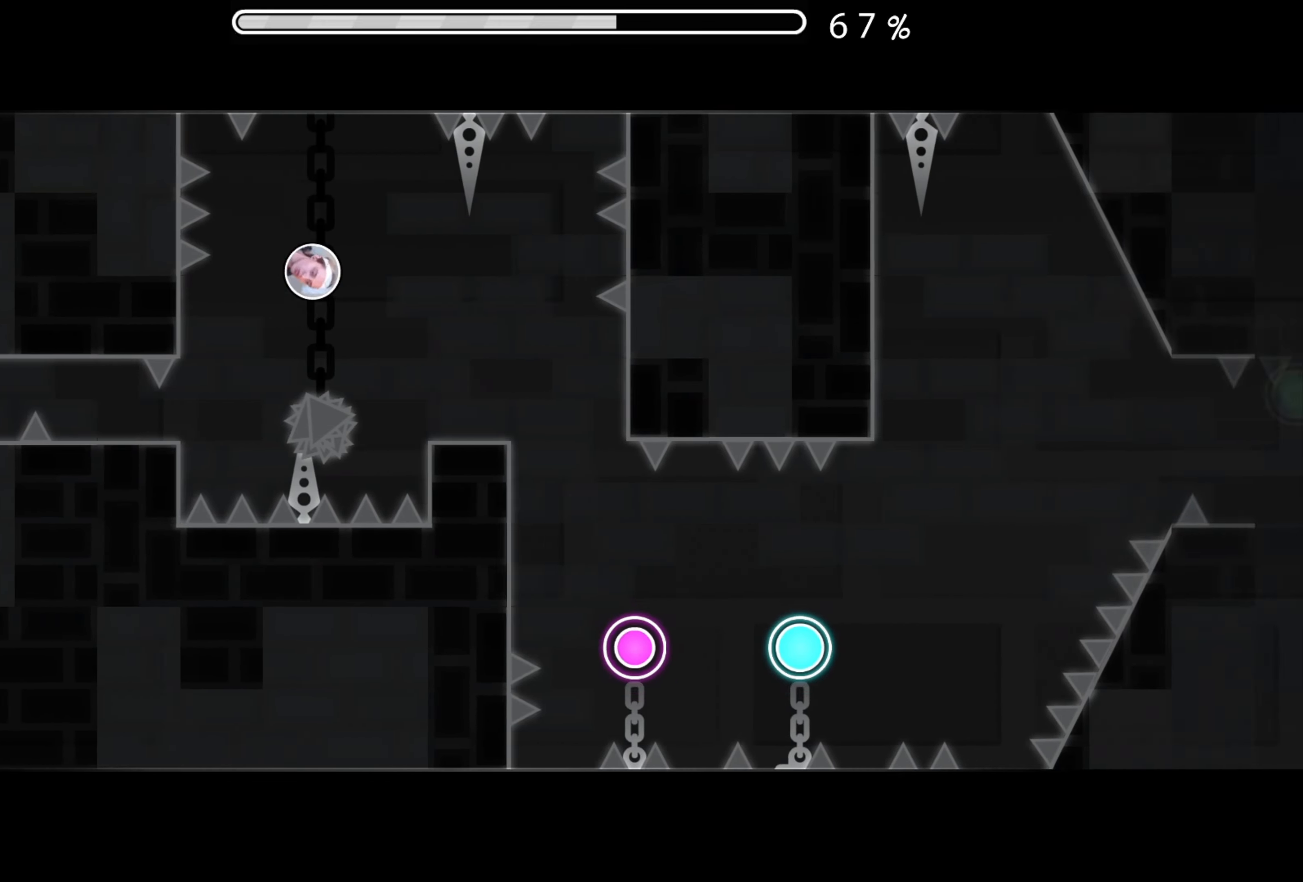
{"buttons": ["A"], "events": [[33, "A", "down"], [167, "A", "up"], [467, "A", "down"]]}
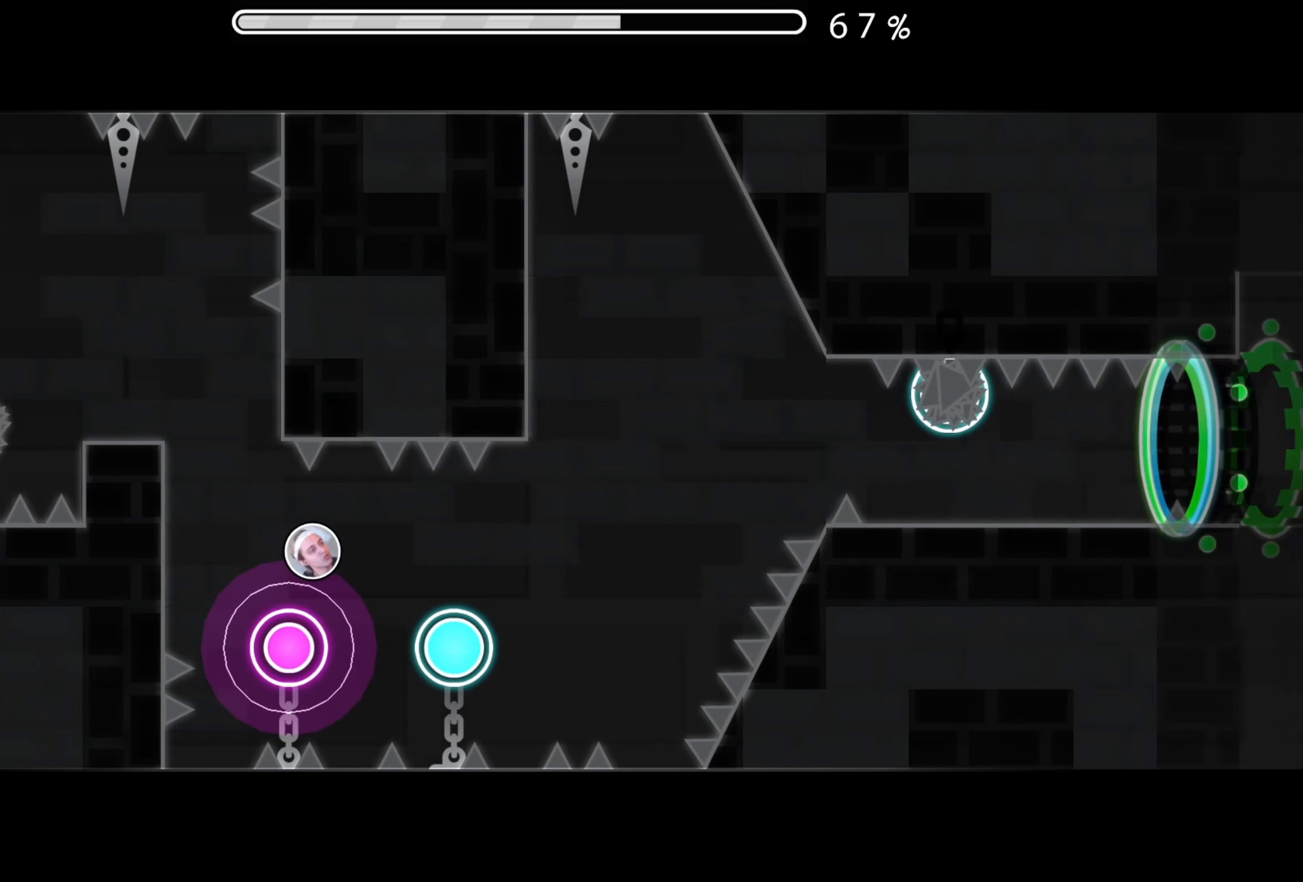
{"buttons": [], "events": [[66, "A", "up"], [267, "A", "down"], [383, "A", "up"]]}
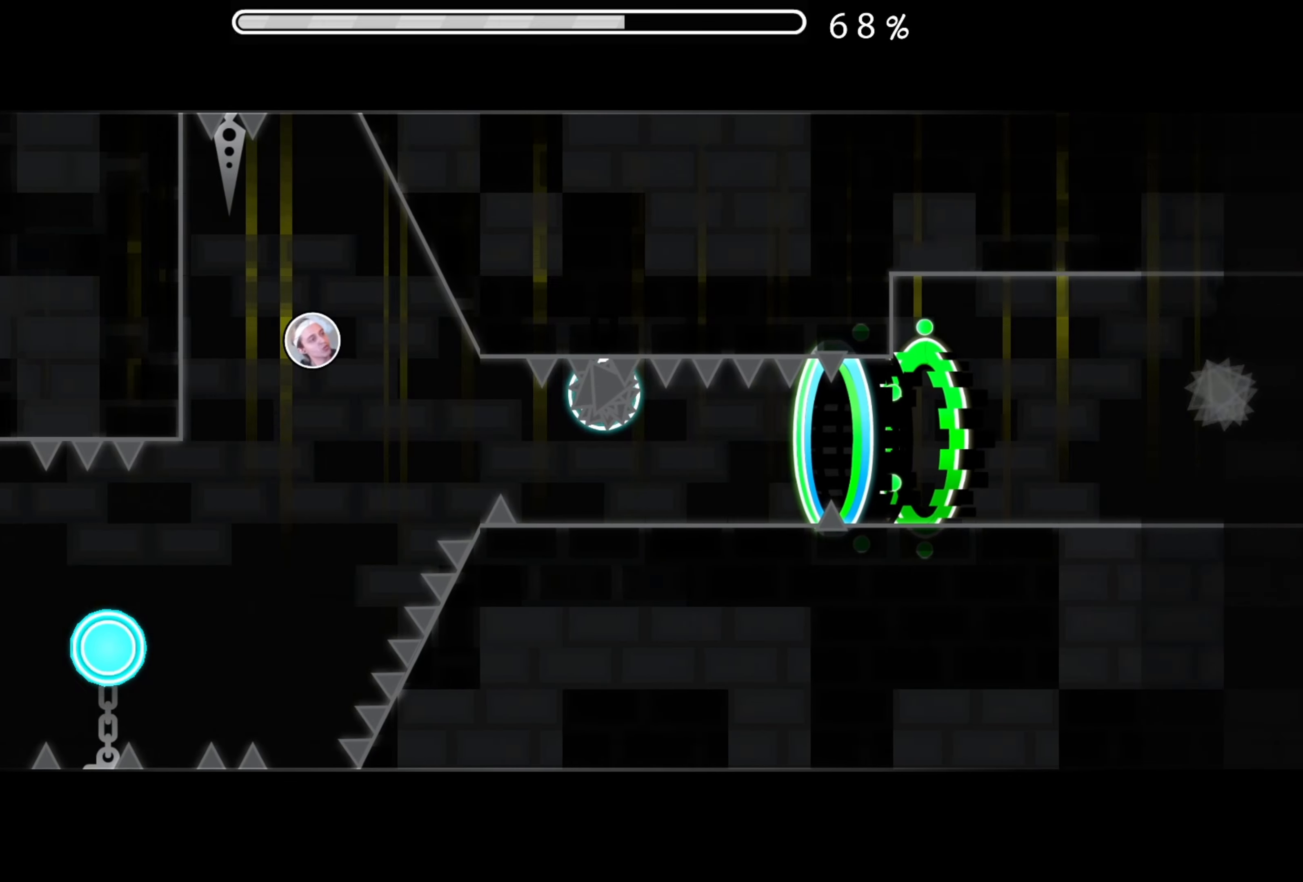
{"buttons": [], "events": [[317, "A", "down"], [384, "A", "up"]]}
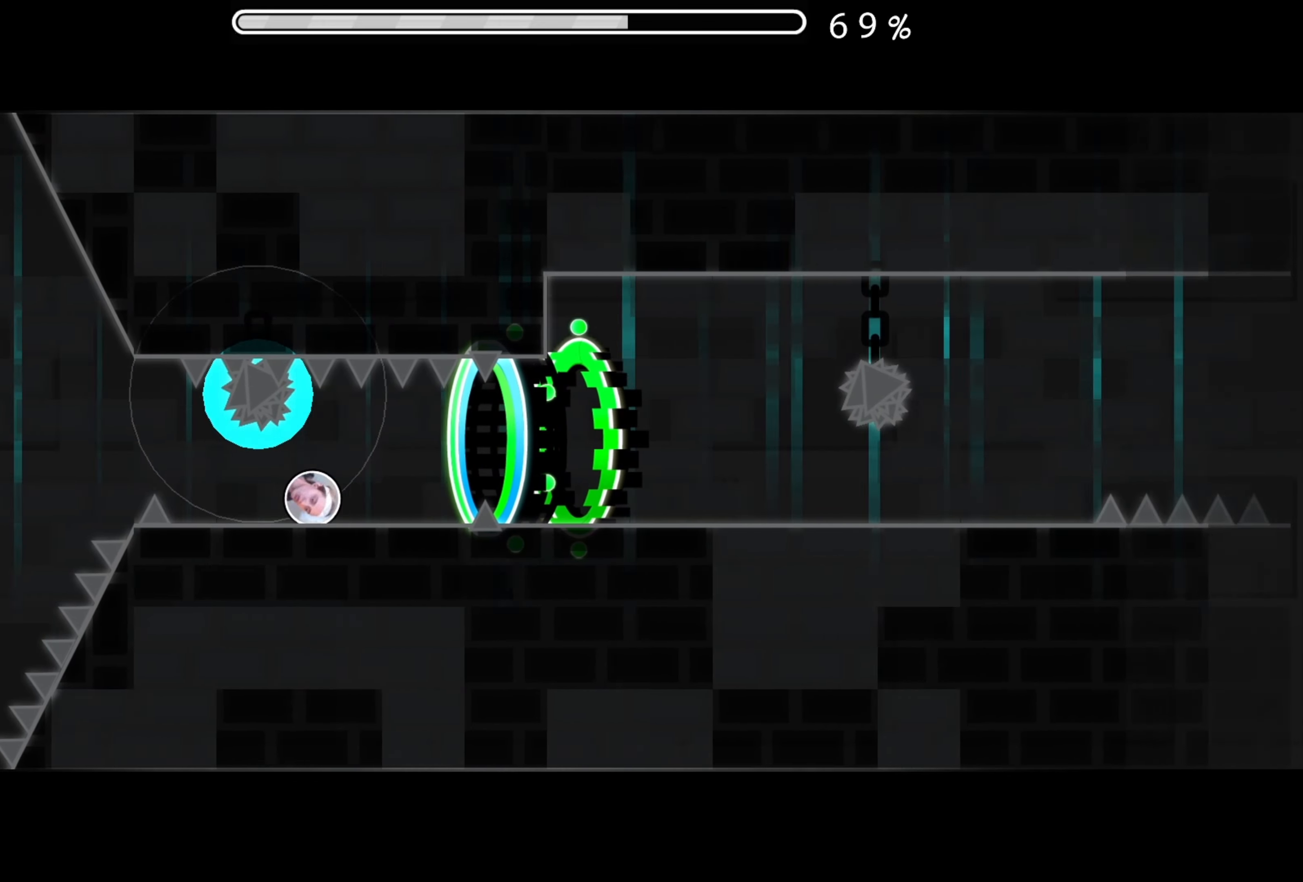
{"buttons": [], "events": [[116, "A", "down"], [217, "A", "up"]]}
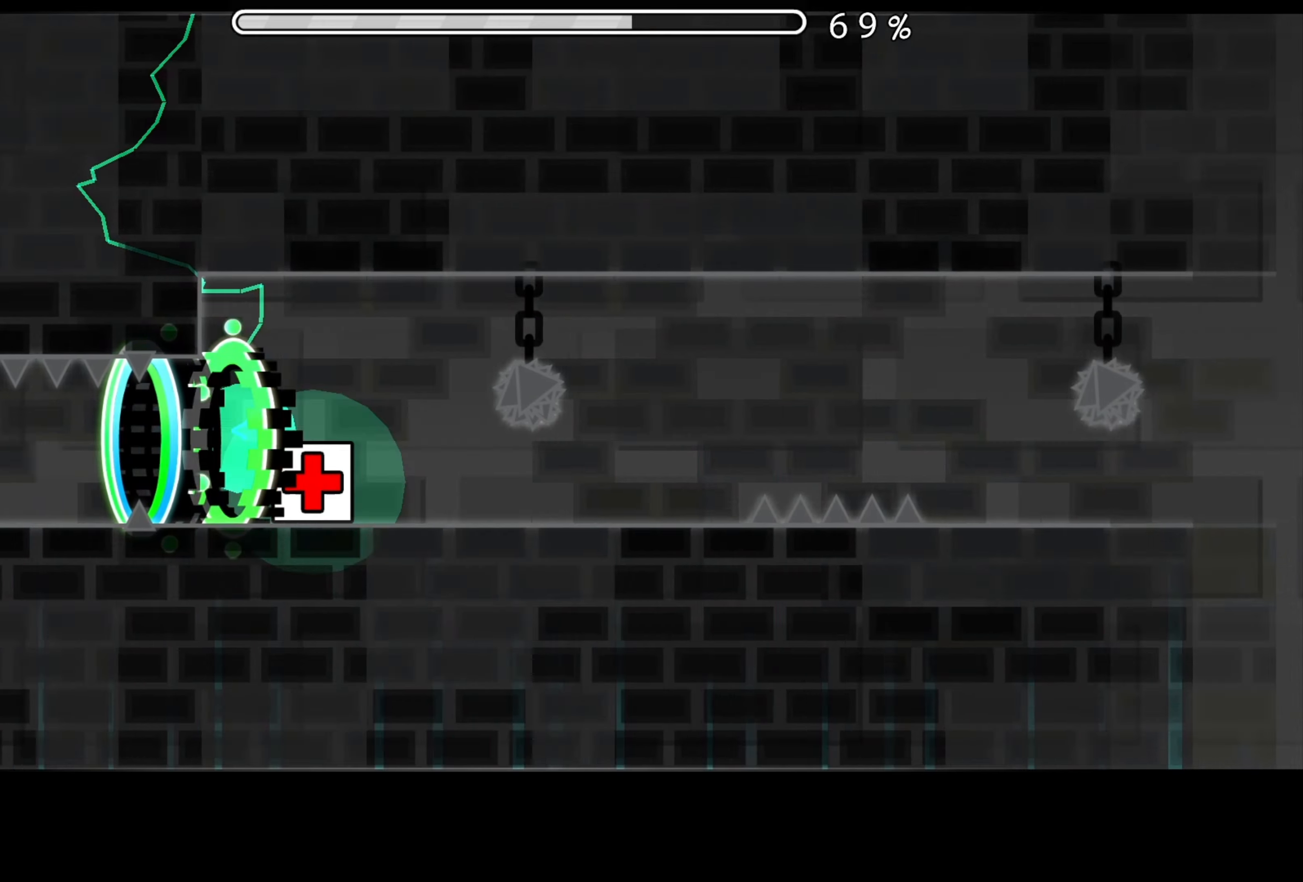
{"buttons": [], "events": []}
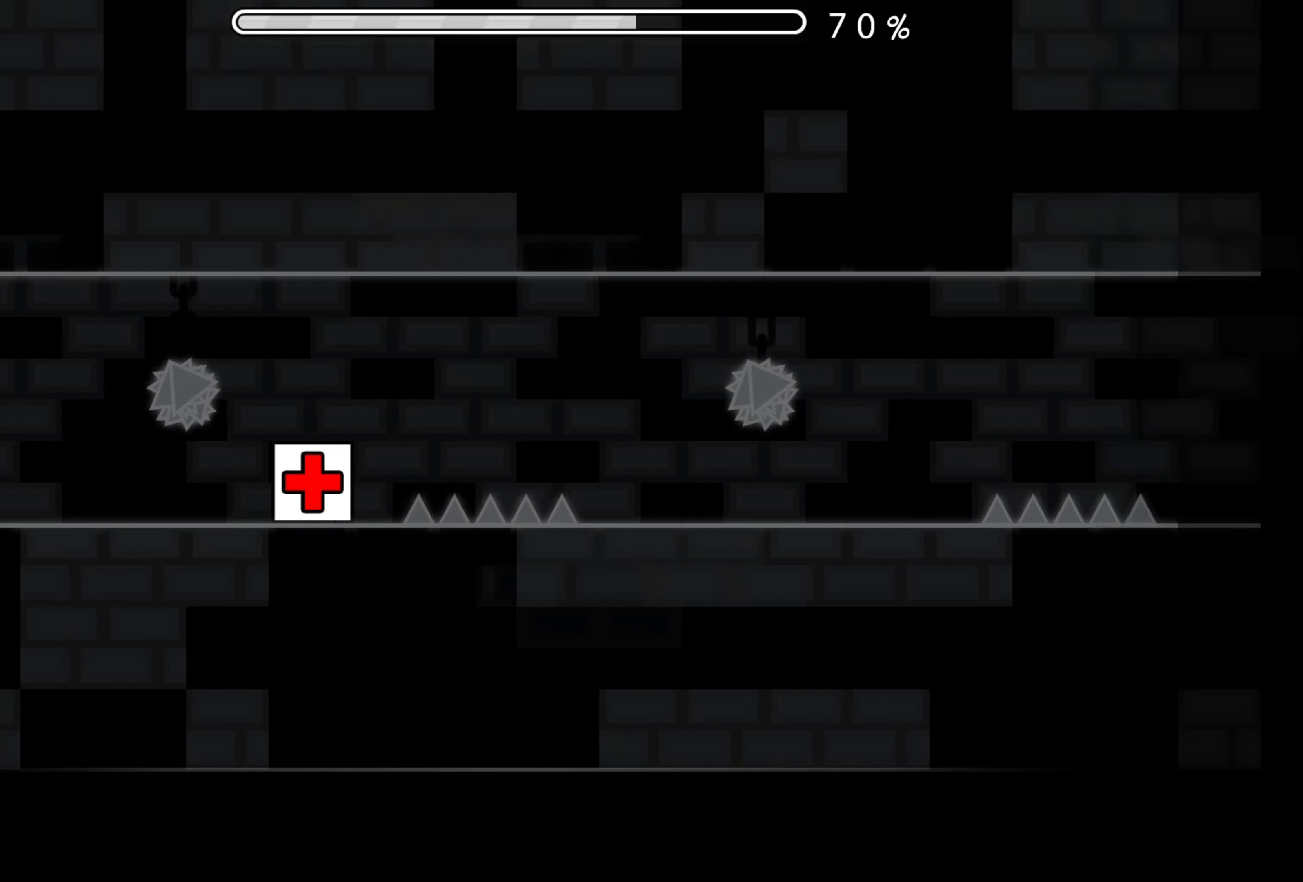
{"buttons": [], "events": [[50, "A", "down"], [150, "A", "up"]]}
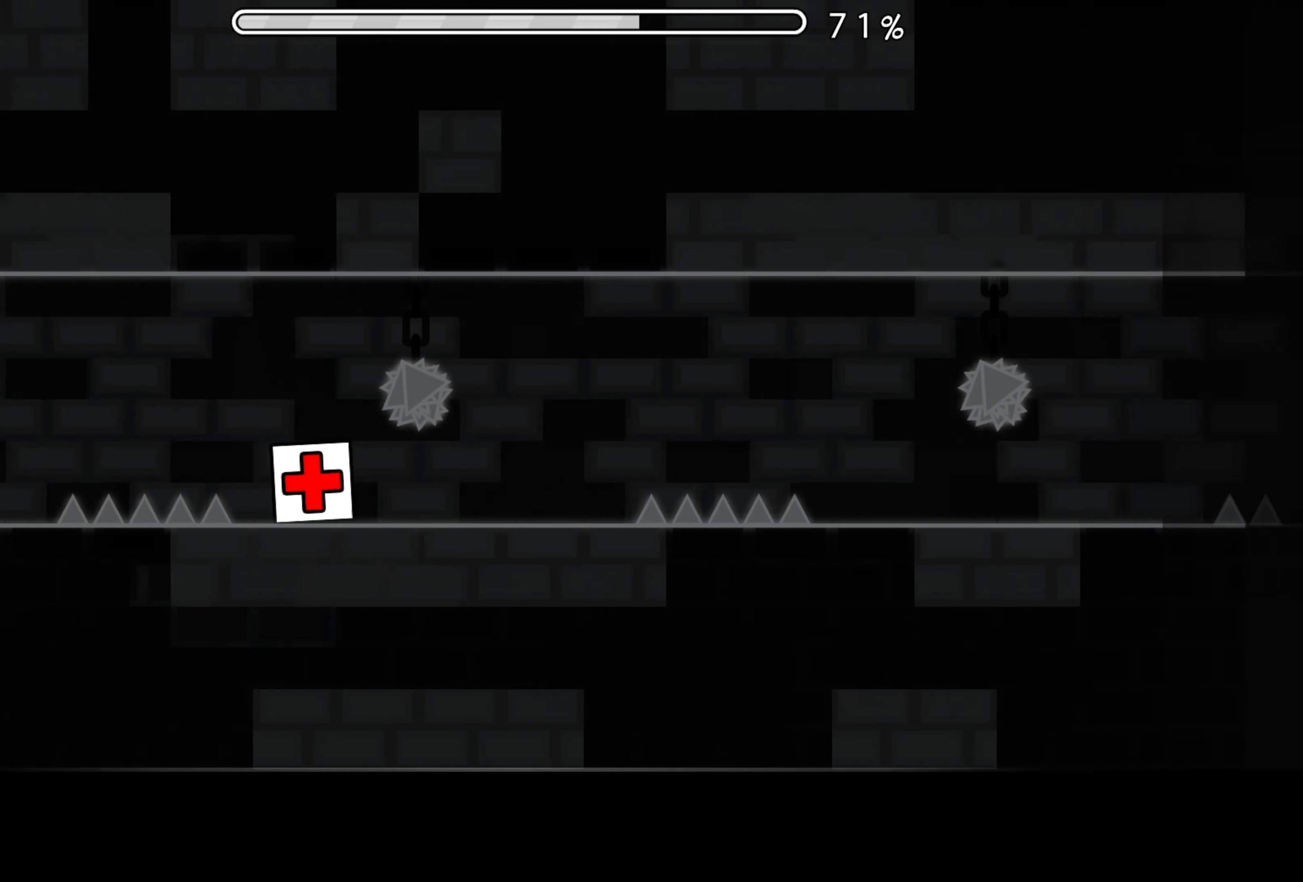
{"buttons": ["A"], "events": [[401, "A", "down"]]}
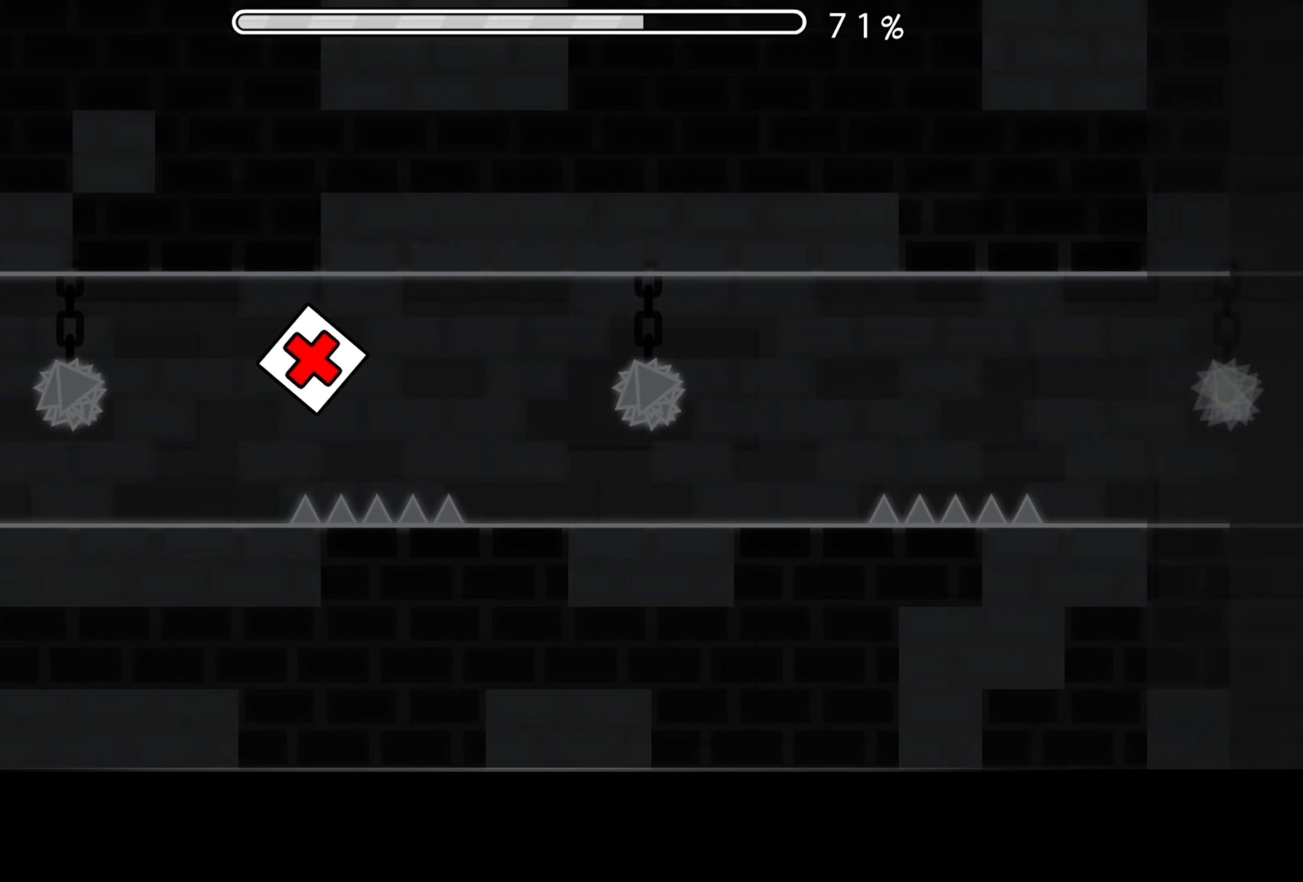
{"buttons": [], "events": [[17, "A", "up"]]}
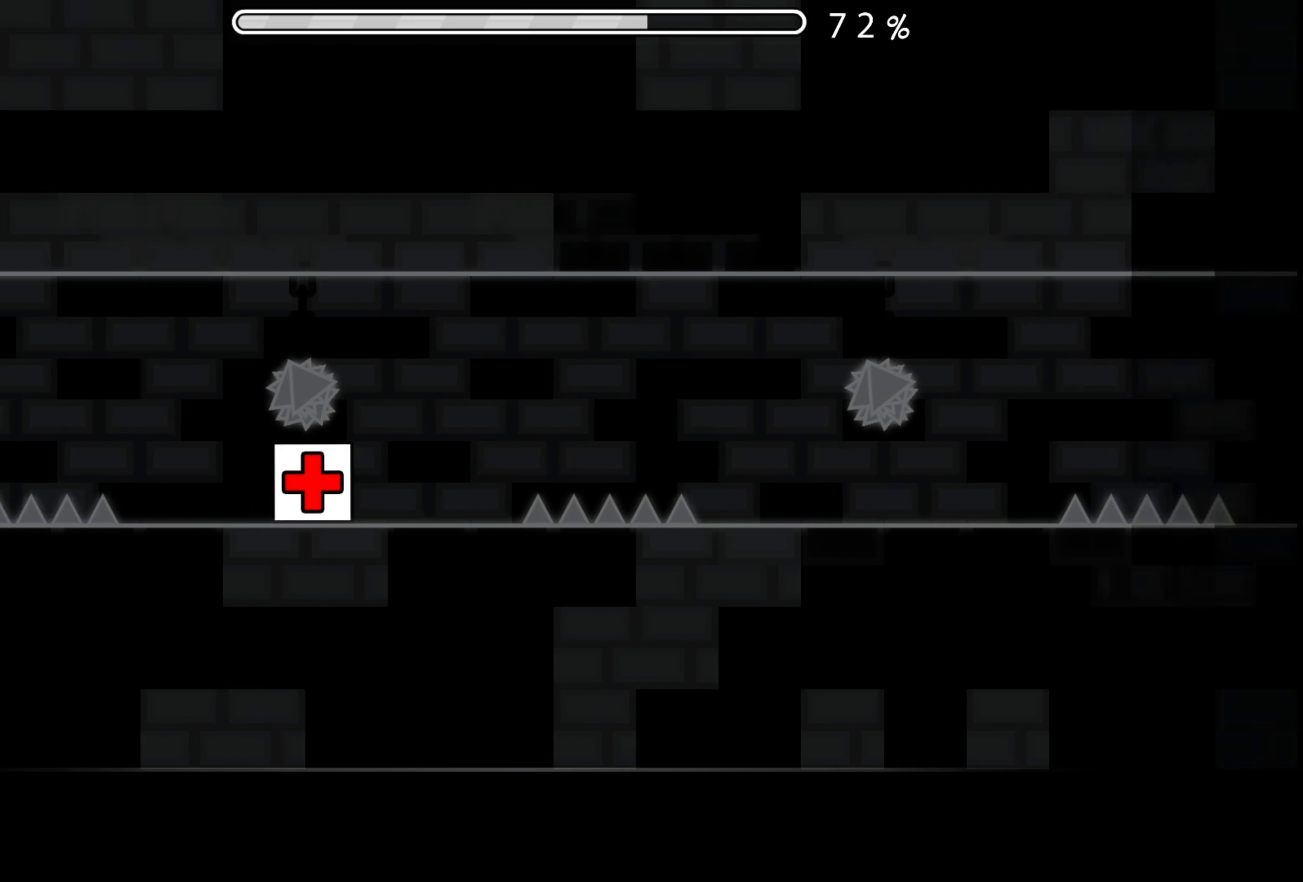
{"buttons": [], "events": [[234, "A", "down"], [334, "A", "up"]]}
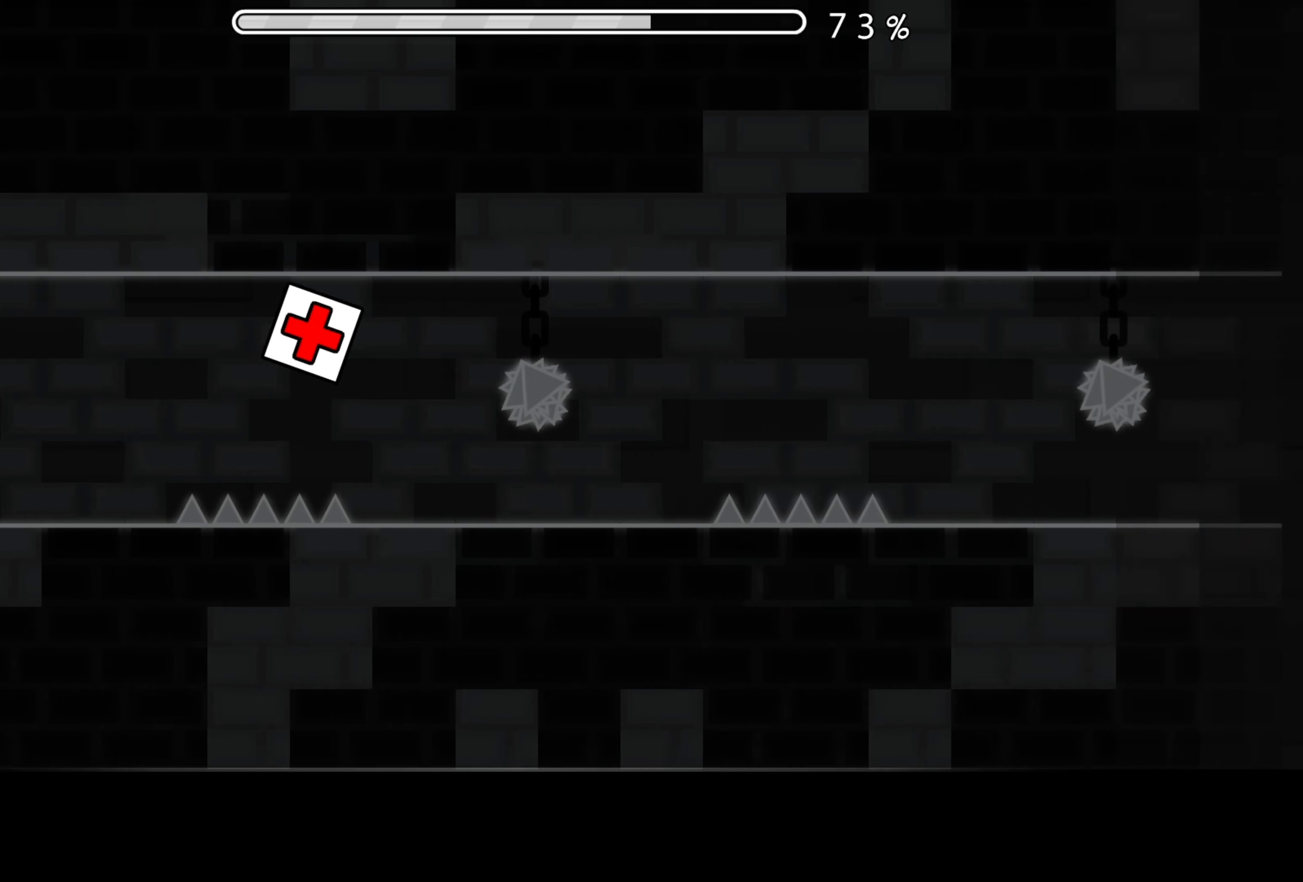
{"buttons": ["A"], "events": [[500, "A", "down"]]}
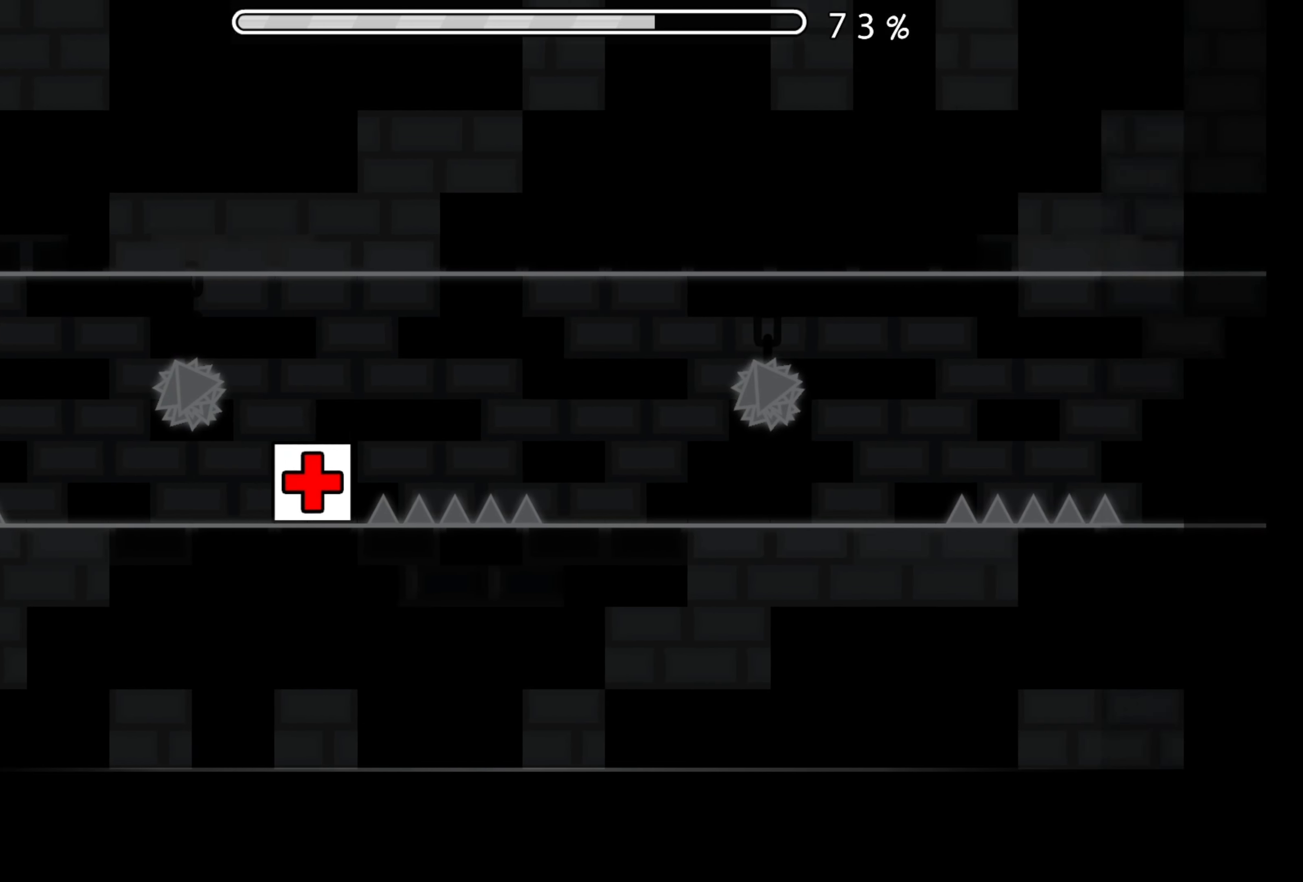
{"buttons": [], "events": [[134, "A", "up"]]}
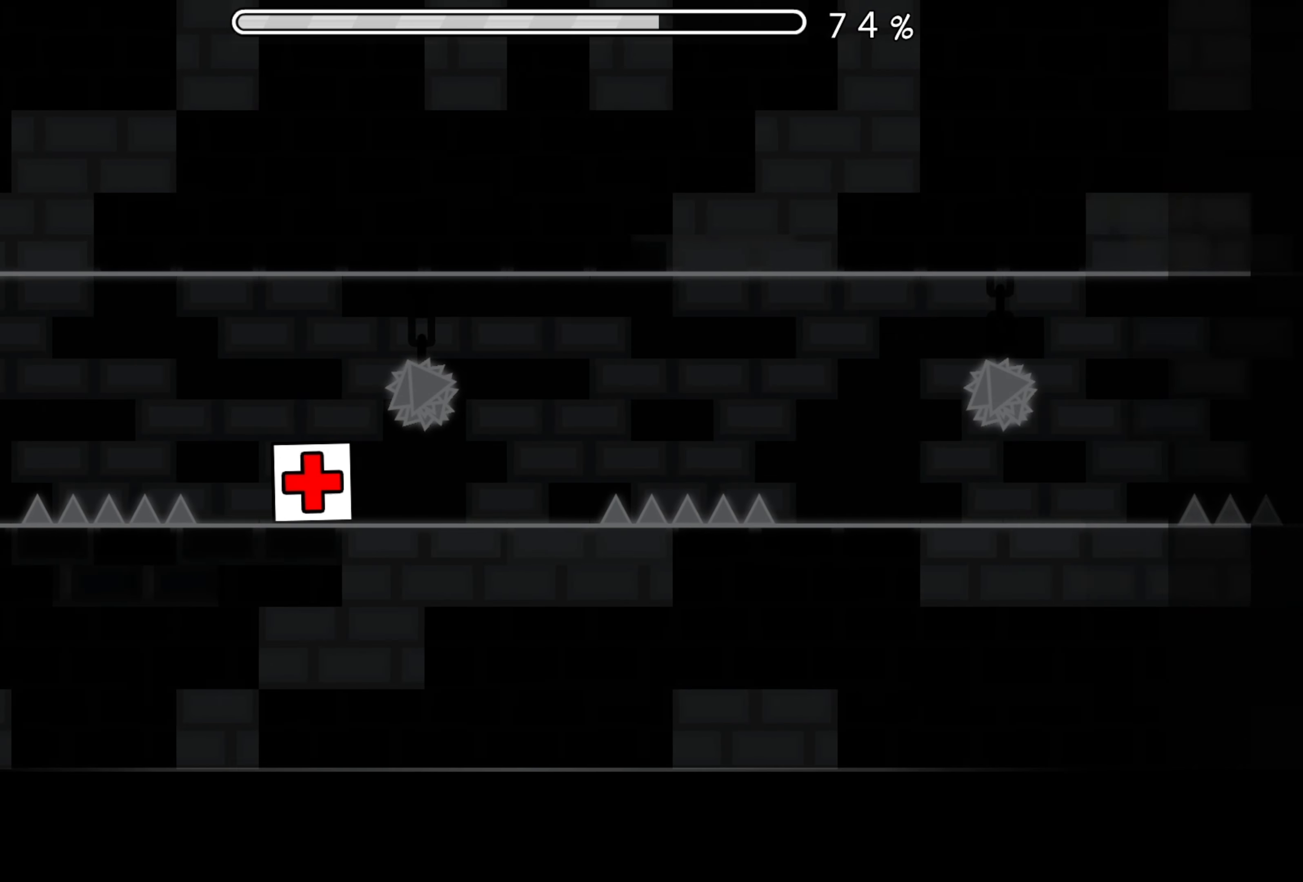
{"buttons": [], "events": [[350, "A", "down"], [450, "A", "up"]]}
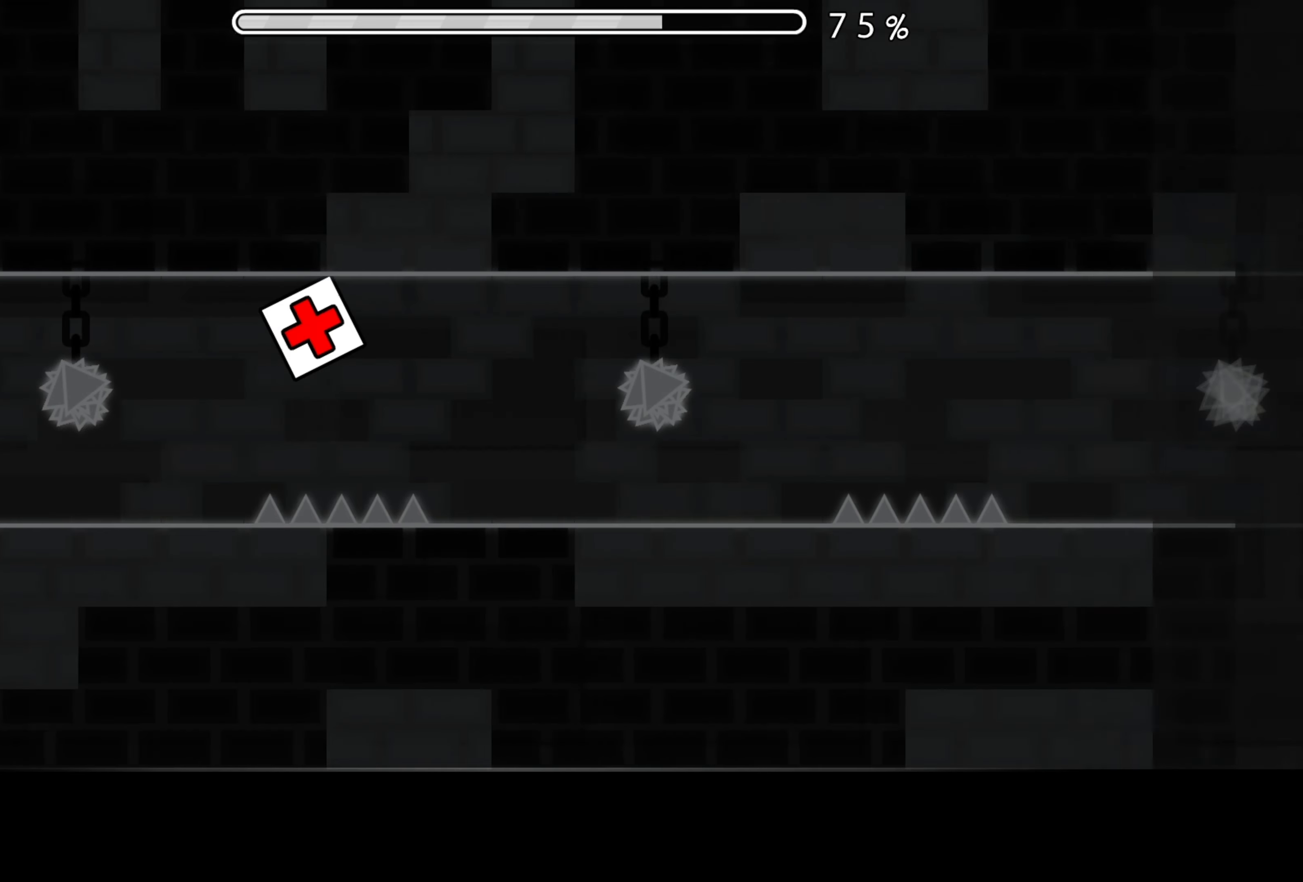
{"buttons": [], "events": []}
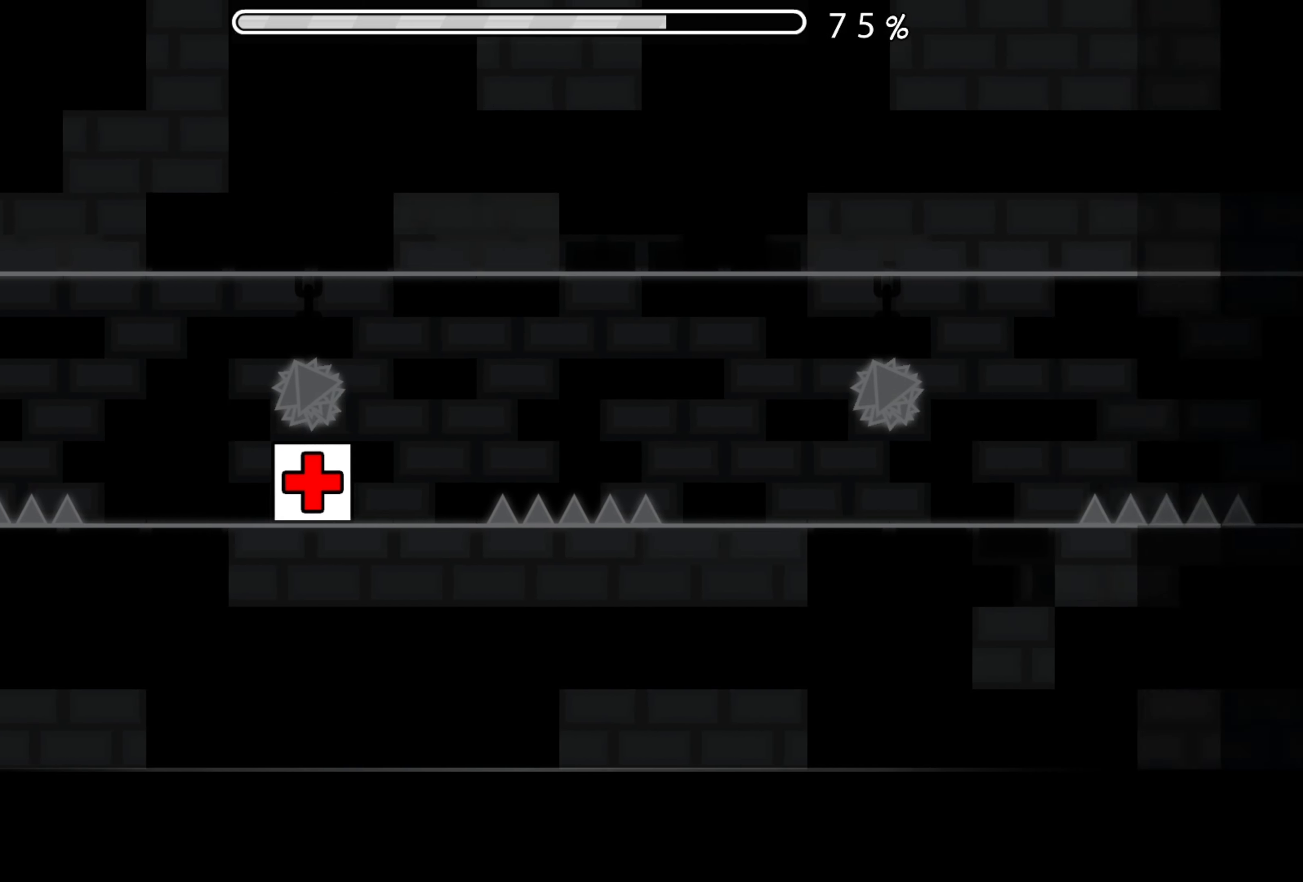
{"buttons": [], "events": [[167, "A", "down"], [284, "A", "up"]]}
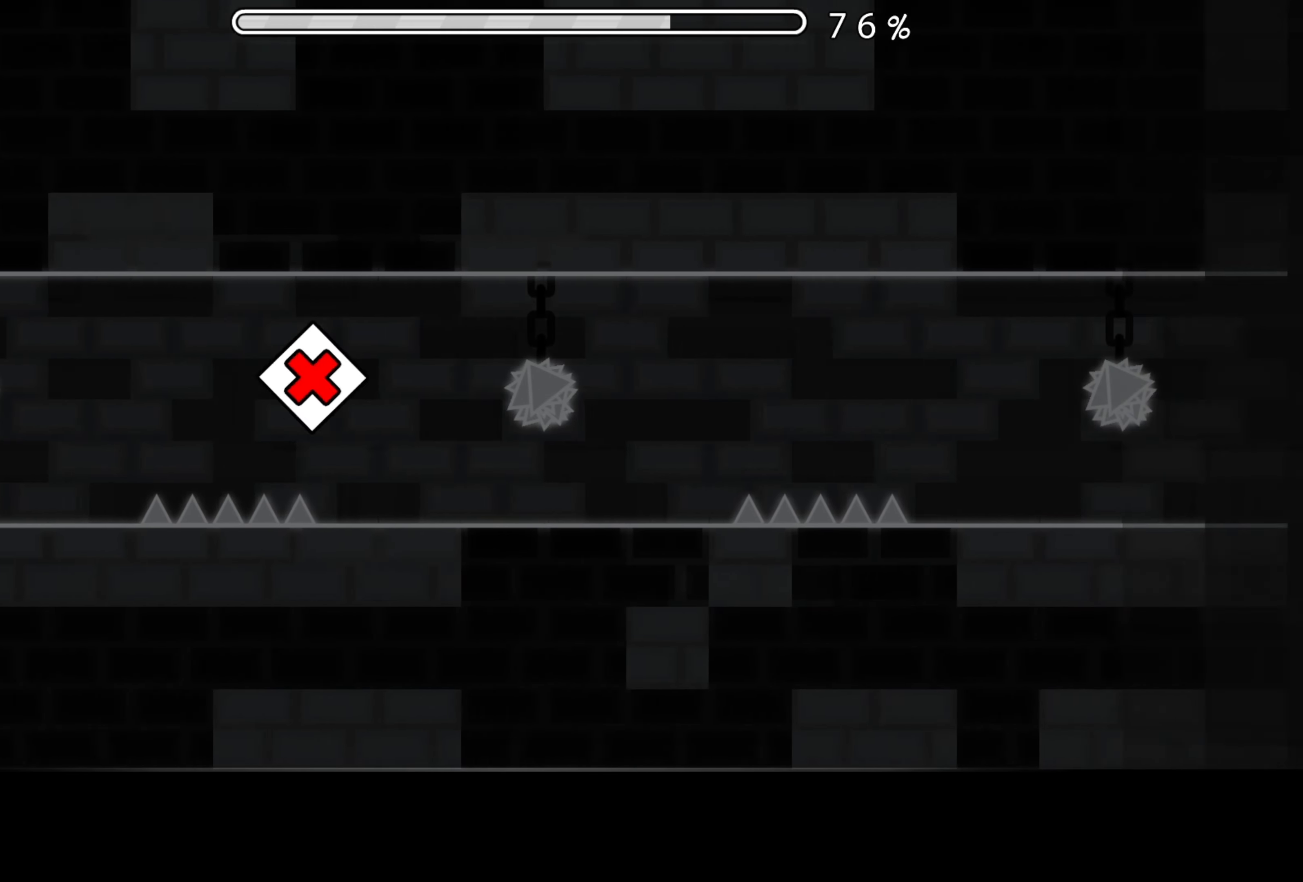
{"buttons": [], "events": []}
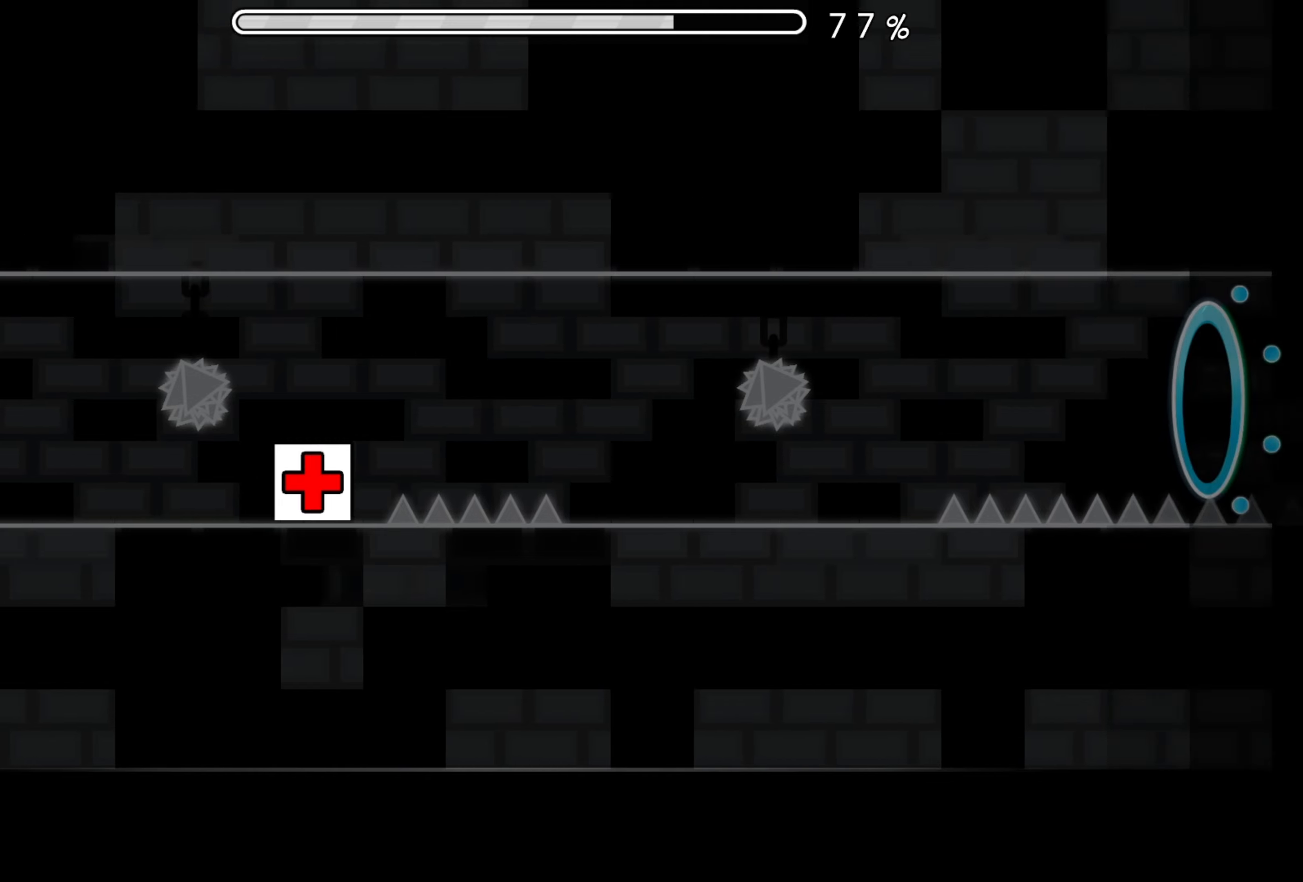
{"buttons": [], "events": [[34, "A", "down"], [117, "A", "up"]]}
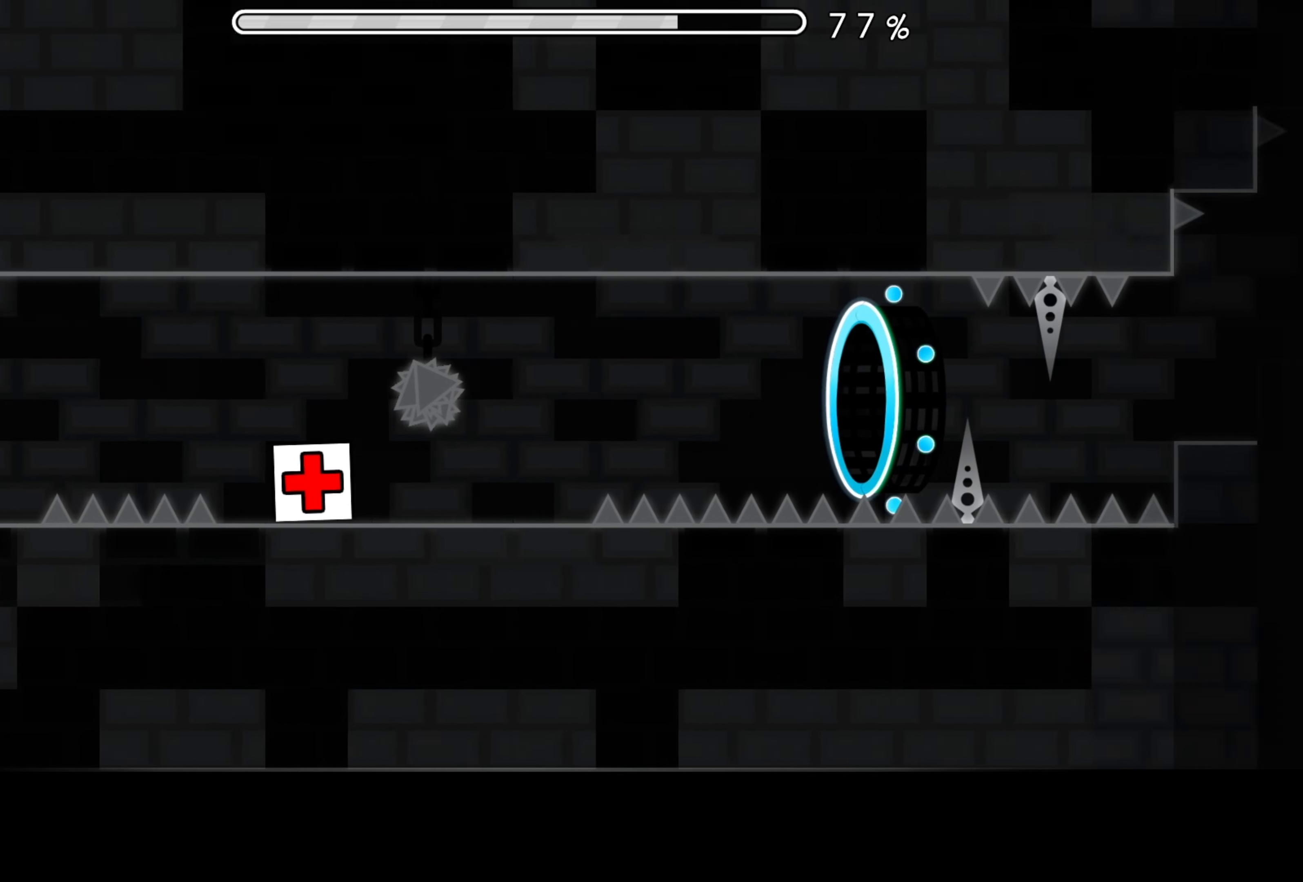
{"buttons": [], "events": [[350, "A", "down"], [433, "A", "up"]]}